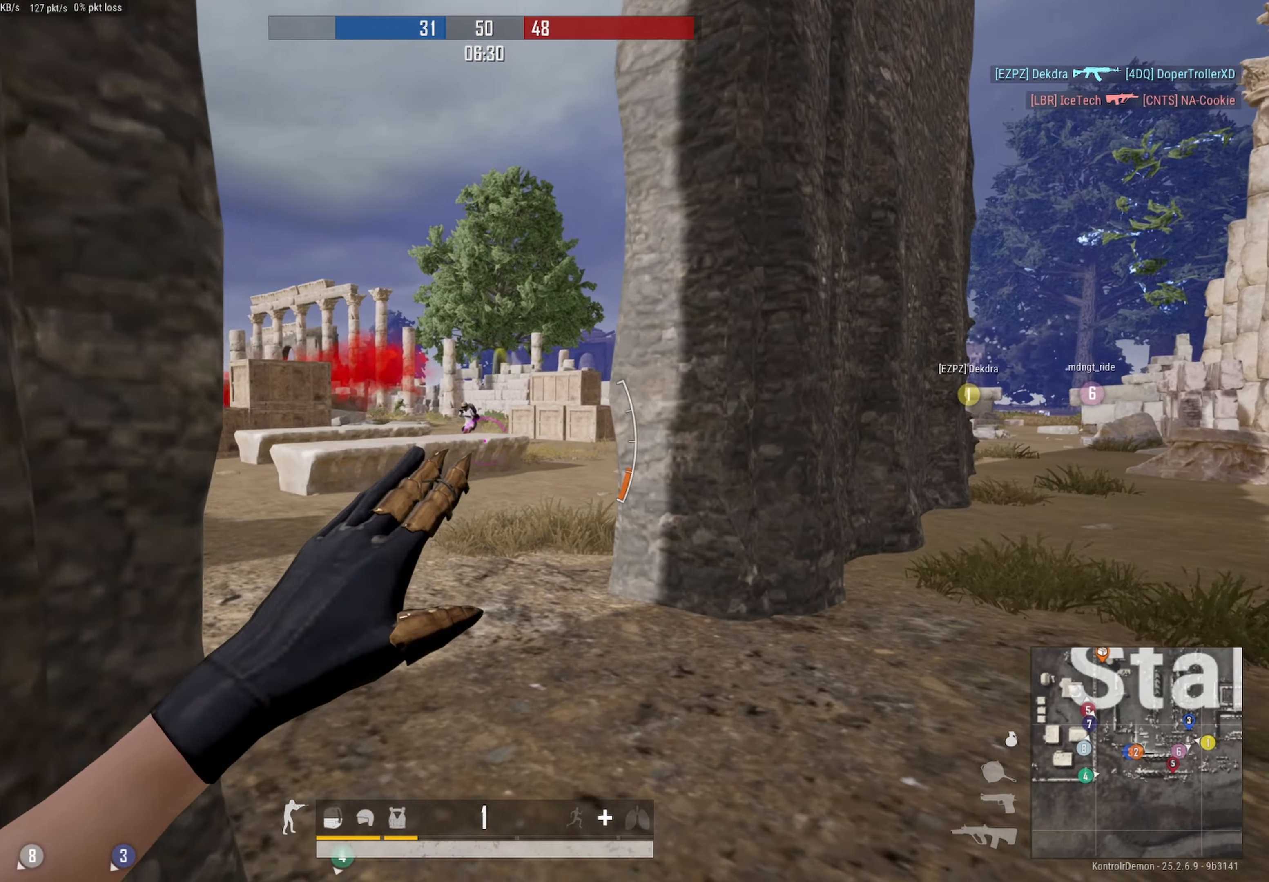
Gameplay with a controller (Xbox layout); each line is a JSON object with the inputs held at the frame after it. "events" lists button and stick changes between this image and that frame as [ms after this image, input, new state], when the widget could be followed in between.
{"buttons": [], "left_stick": "right", "right_stick": "center", "events": [[183, "R2", "up"], [216, "right_stick", "left"], [383, "right_stick", "center"]]}
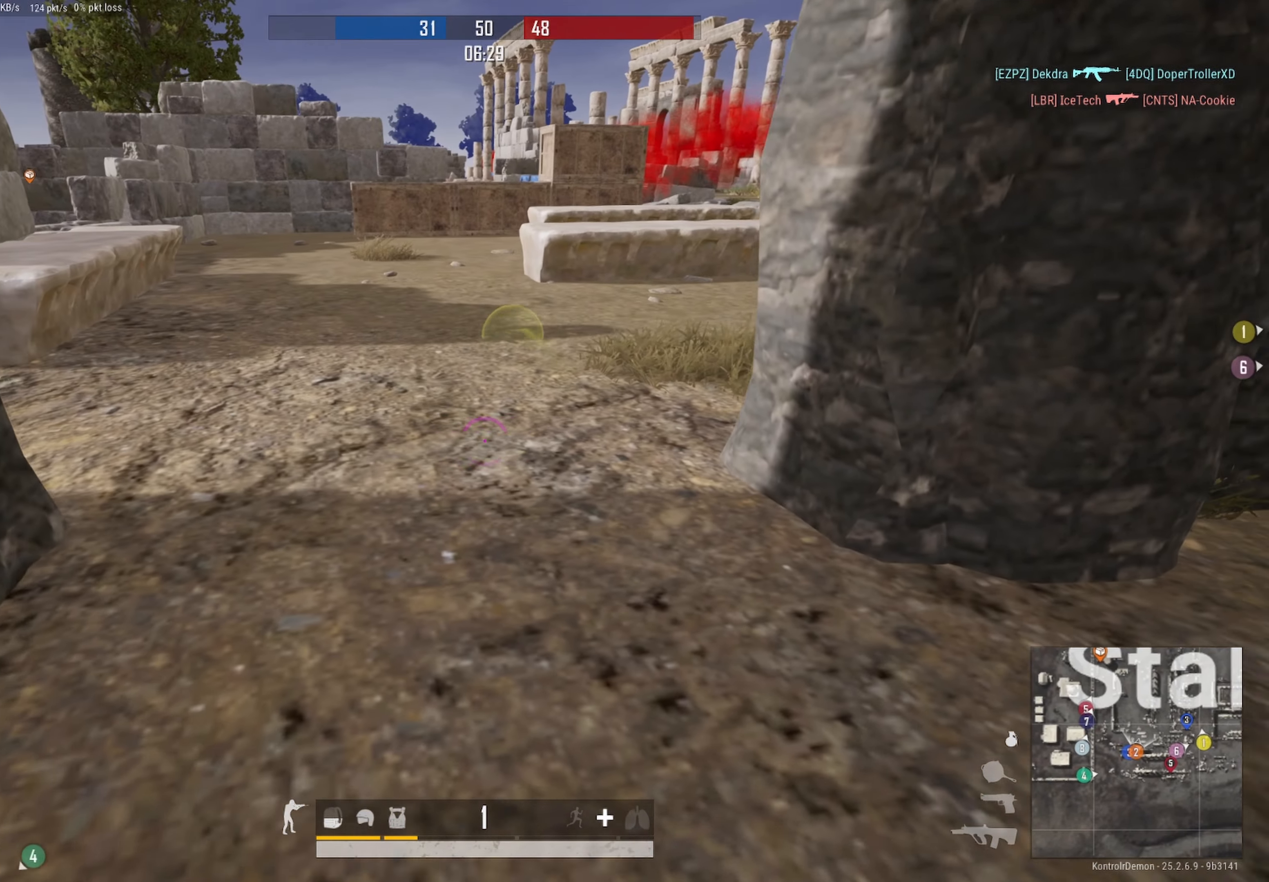
{"buttons": [], "left_stick": "right", "right_stick": "up-right", "events": [[33, "Y", "down"], [100, "Y", "up"], [400, "right_stick", "up-right"]]}
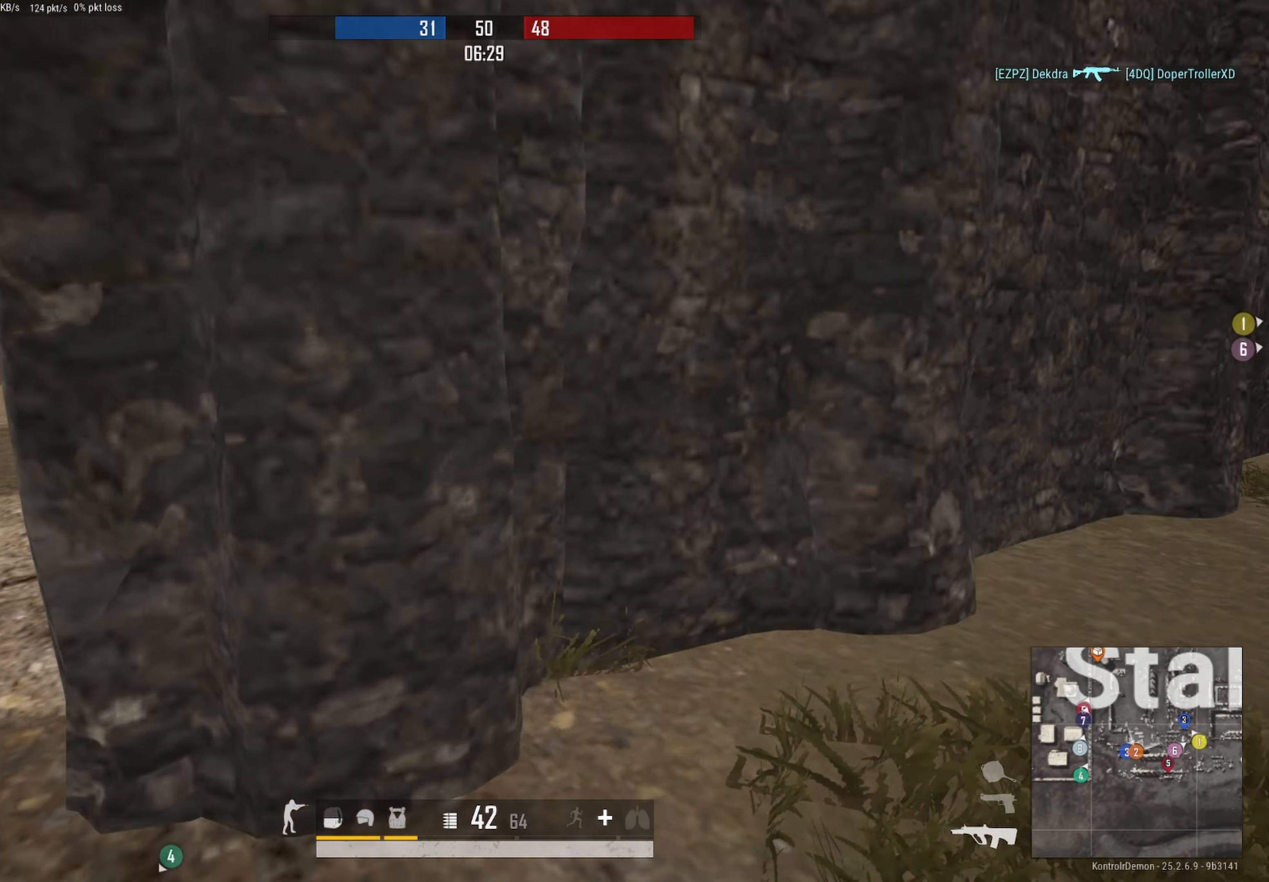
{"buttons": [], "left_stick": "left", "right_stick": "center", "events": [[33, "right_stick", "up-left"], [83, "right_stick", "center"], [166, "left_stick", "down"], [250, "right_stick", "left"], [316, "left_stick", "down-left"], [450, "left_stick", "left"], [466, "right_stick", "center"]]}
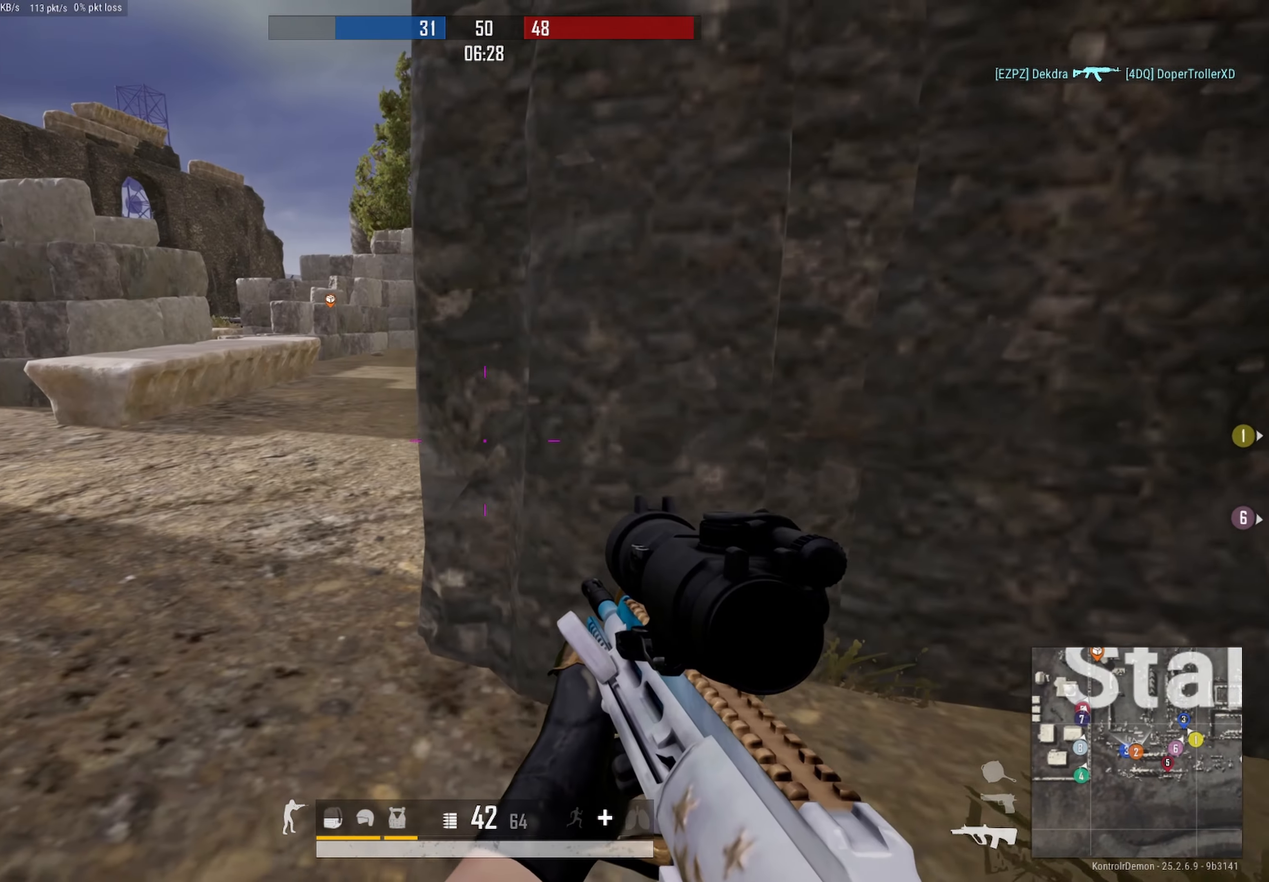
{"buttons": [], "left_stick": "left", "right_stick": "right", "events": [[333, "right_stick", "right"]]}
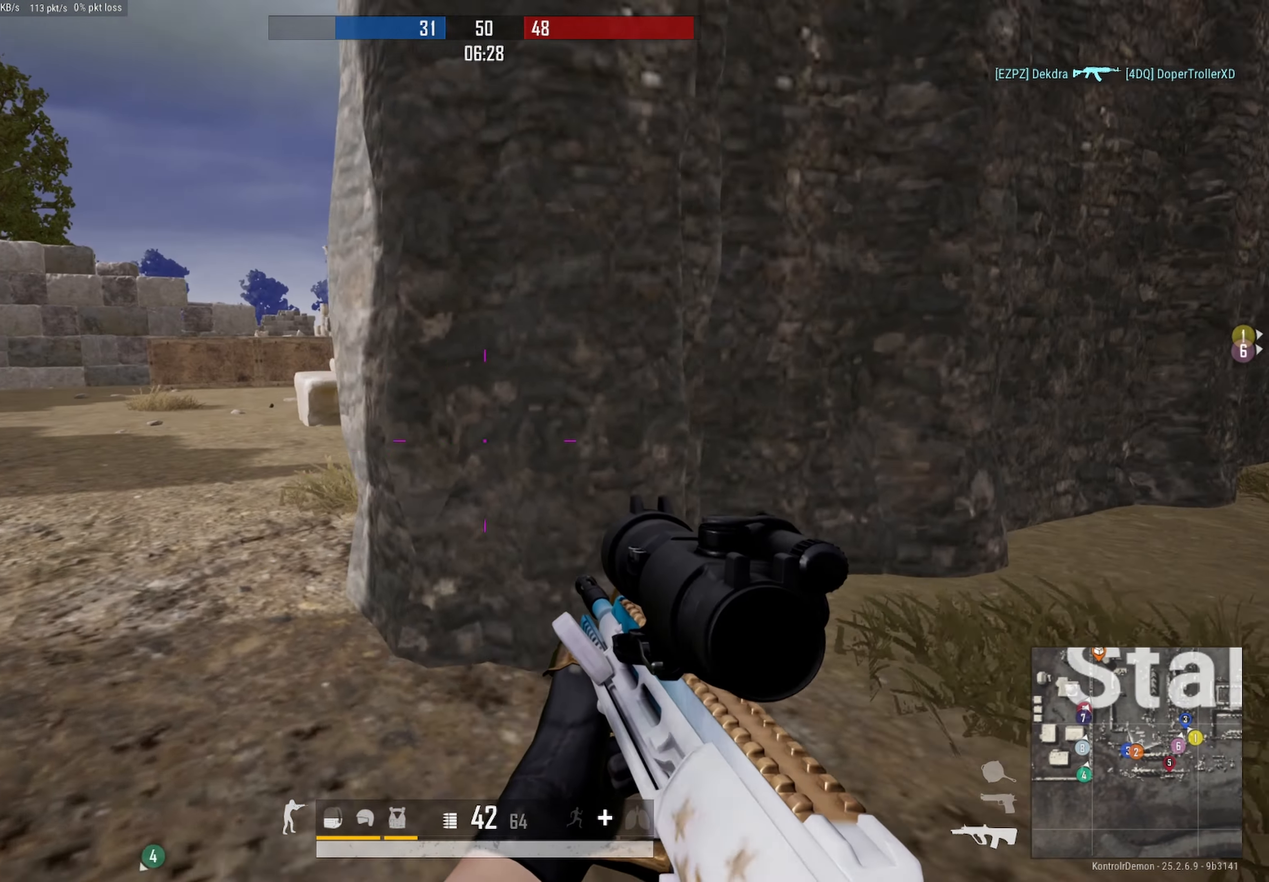
{"buttons": [], "left_stick": "left", "right_stick": "right", "events": [[66, "right_stick", "up-left"], [166, "right_stick", "center"], [333, "right_stick", "right"]]}
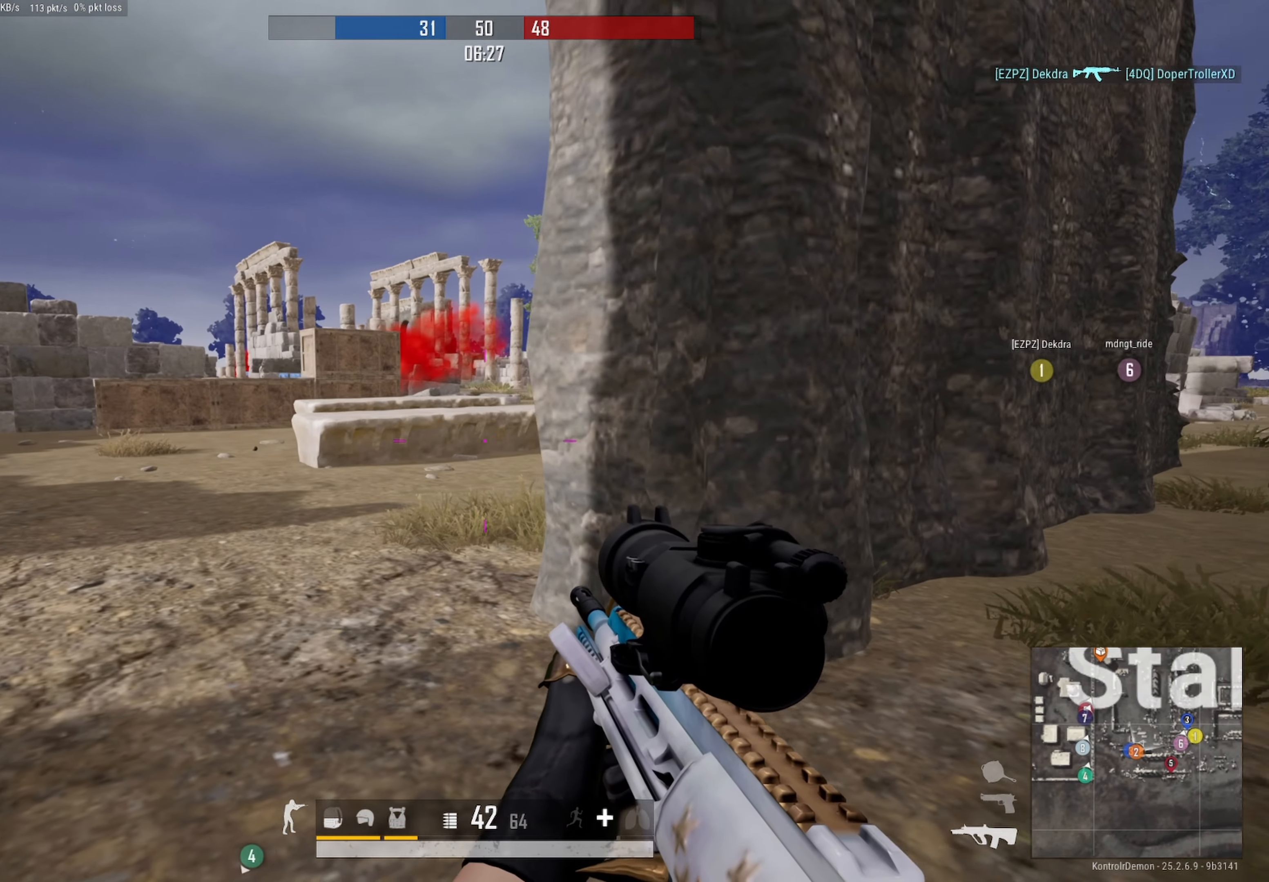
{"buttons": [], "left_stick": "left", "right_stick": "center", "events": [[250, "right_stick", "center"], [300, "right_stick", "right"], [500, "right_stick", "center"]]}
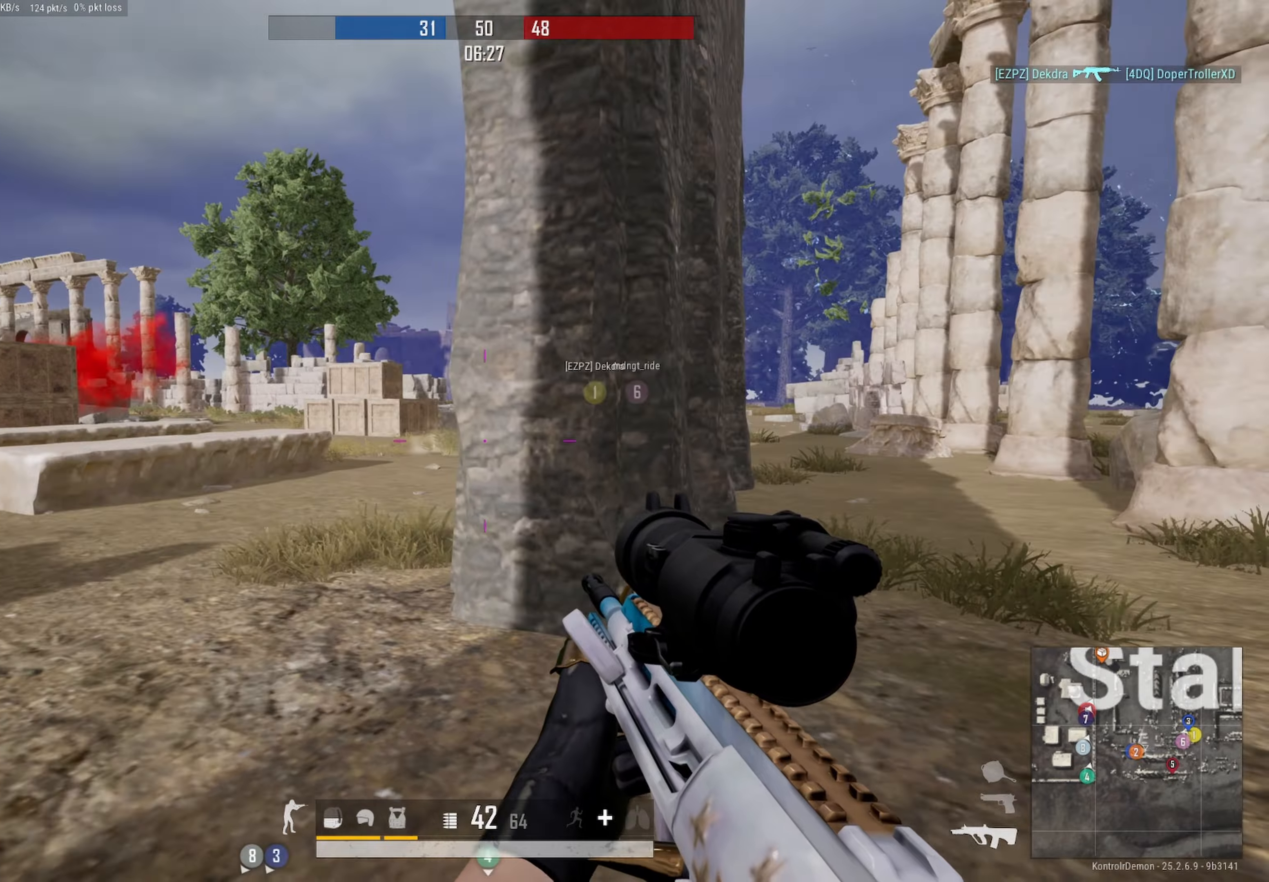
{"buttons": [], "left_stick": "up-right", "right_stick": "center", "events": [[233, "left_stick", "up"], [367, "left_stick", "up-right"]]}
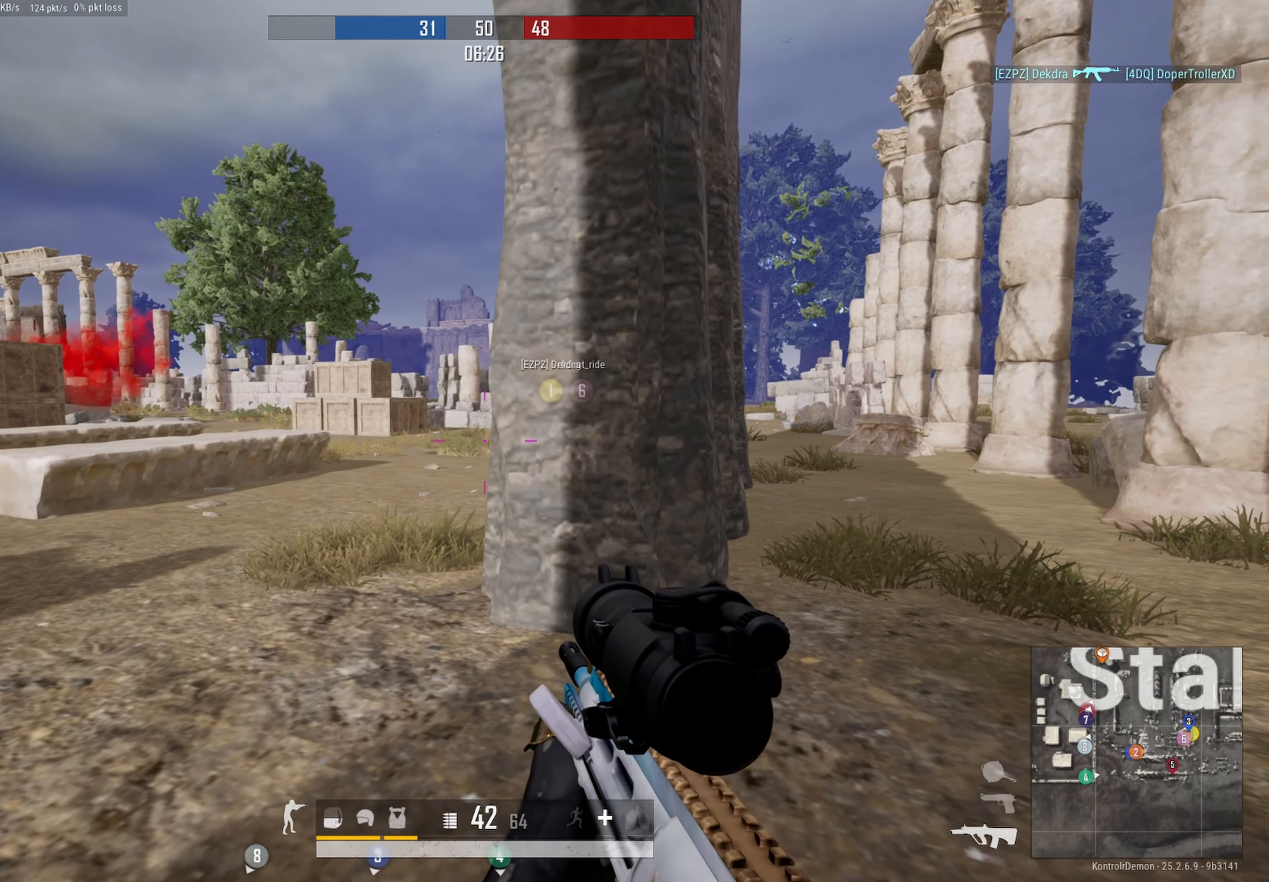
{"buttons": [], "left_stick": "up-right", "right_stick": "left", "events": [[33, "right_stick", "right"], [200, "right_stick", "center"], [450, "right_stick", "left"]]}
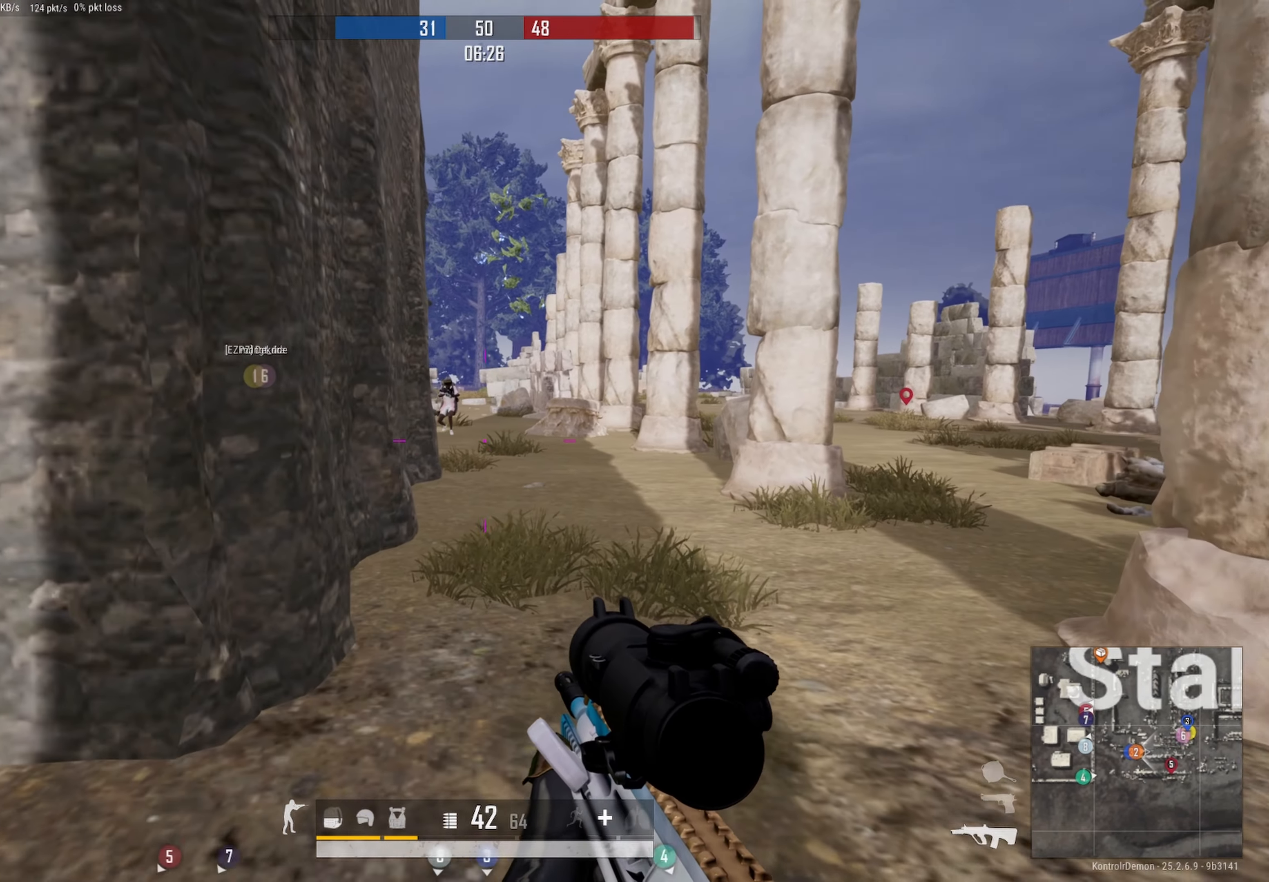
{"buttons": ["L2", "R2", "R3"], "left_stick": "down-left", "right_stick": "down-right", "events": [[133, "right_stick", "up-left"], [150, "L2", "down"], [200, "R2", "down"], [267, "R3", "down"], [283, "left_stick", "center"], [317, "right_stick", "center"], [350, "left_stick", "down-left"], [450, "right_stick", "down-right"]]}
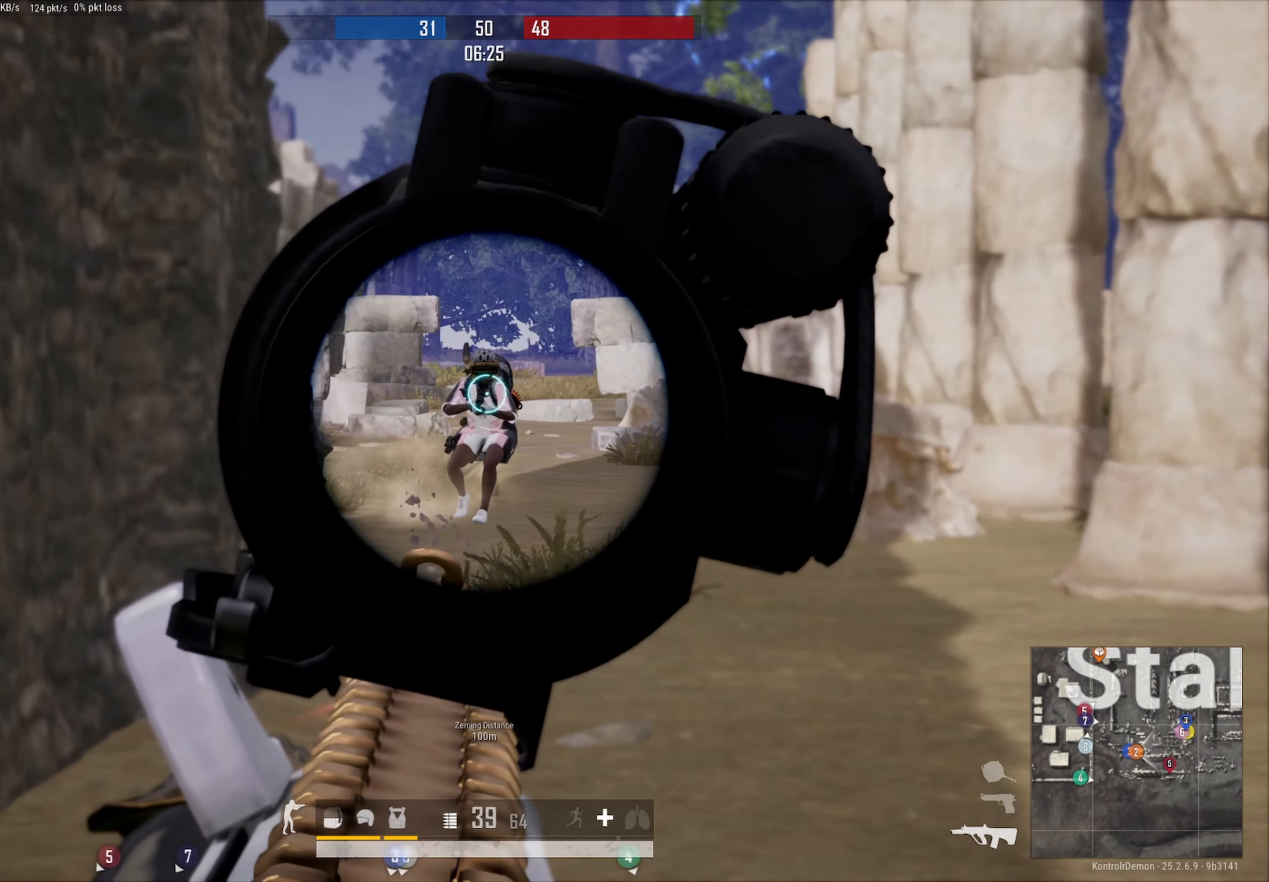
{"buttons": ["L2", "R2", "R3"], "left_stick": "down-left", "right_stick": "down-right", "events": [[167, "right_stick", "down-left"], [267, "right_stick", "down"], [383, "right_stick", "down-right"]]}
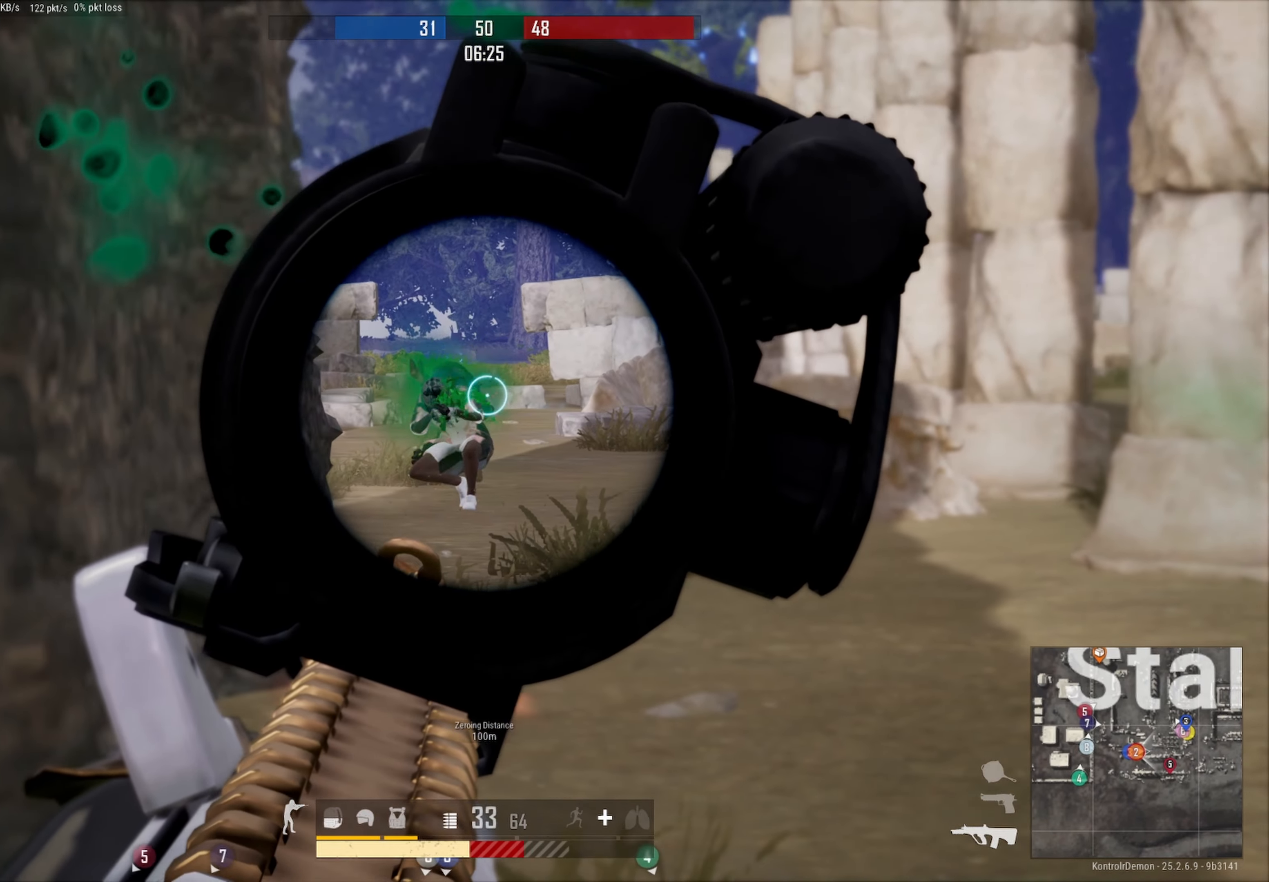
{"buttons": [], "left_stick": "up-left", "right_stick": "center", "events": [[117, "R3", "up"], [117, "right_stick", "down-left"], [267, "L2", "up"], [317, "R2", "up"], [333, "left_stick", "up-left"], [450, "right_stick", "up-left"], [500, "right_stick", "center"]]}
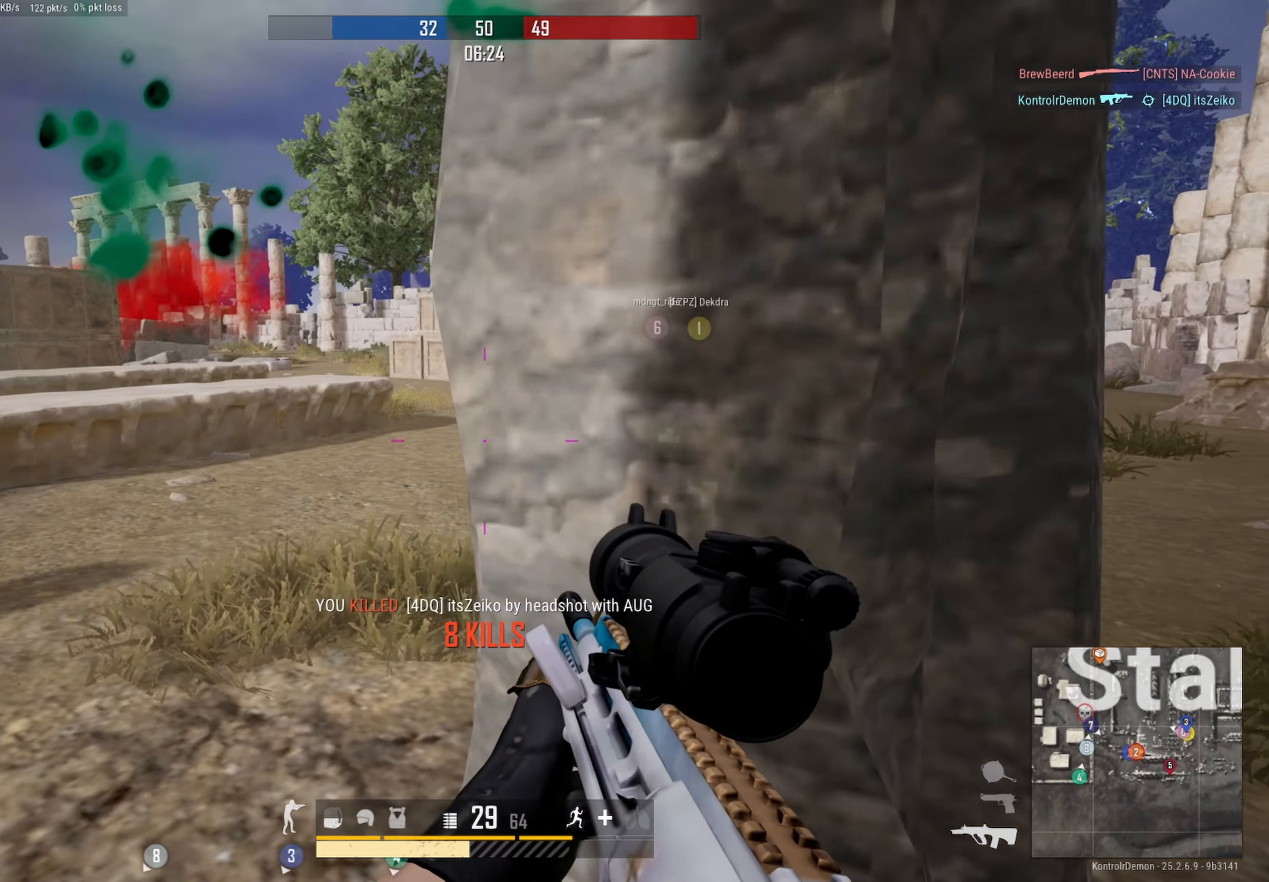
{"buttons": [], "left_stick": "up-left", "right_stick": "center", "events": [[200, "right_stick", "up-right"], [250, "L3", "down"], [333, "right_stick", "left"], [400, "right_stick", "center"], [433, "L3", "up"]]}
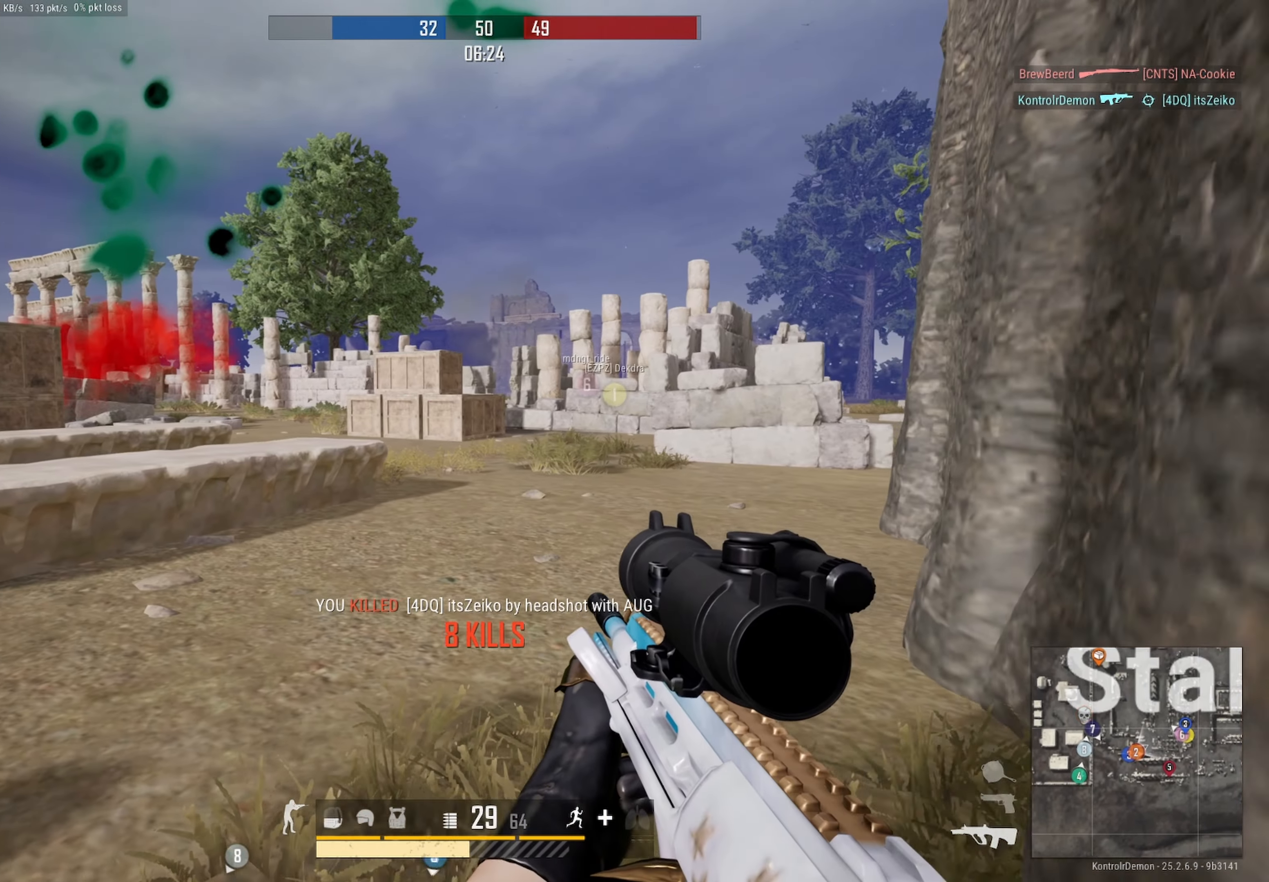
{"buttons": [], "left_stick": "up-left", "right_stick": "center", "events": [[167, "right_stick", "left"], [367, "right_stick", "center"]]}
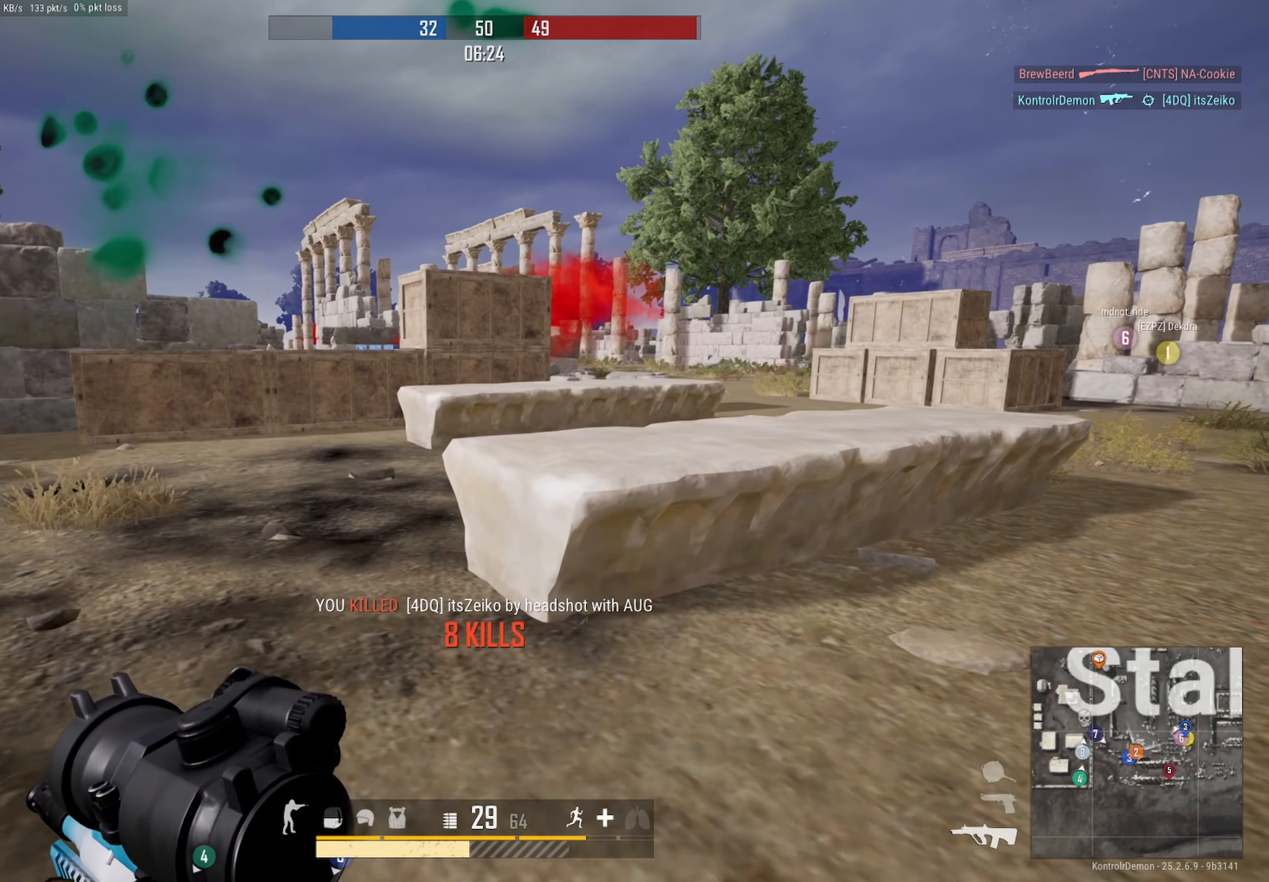
{"buttons": [], "left_stick": "up-left", "right_stick": "center", "events": [[150, "right_stick", "right"], [300, "right_stick", "center"]]}
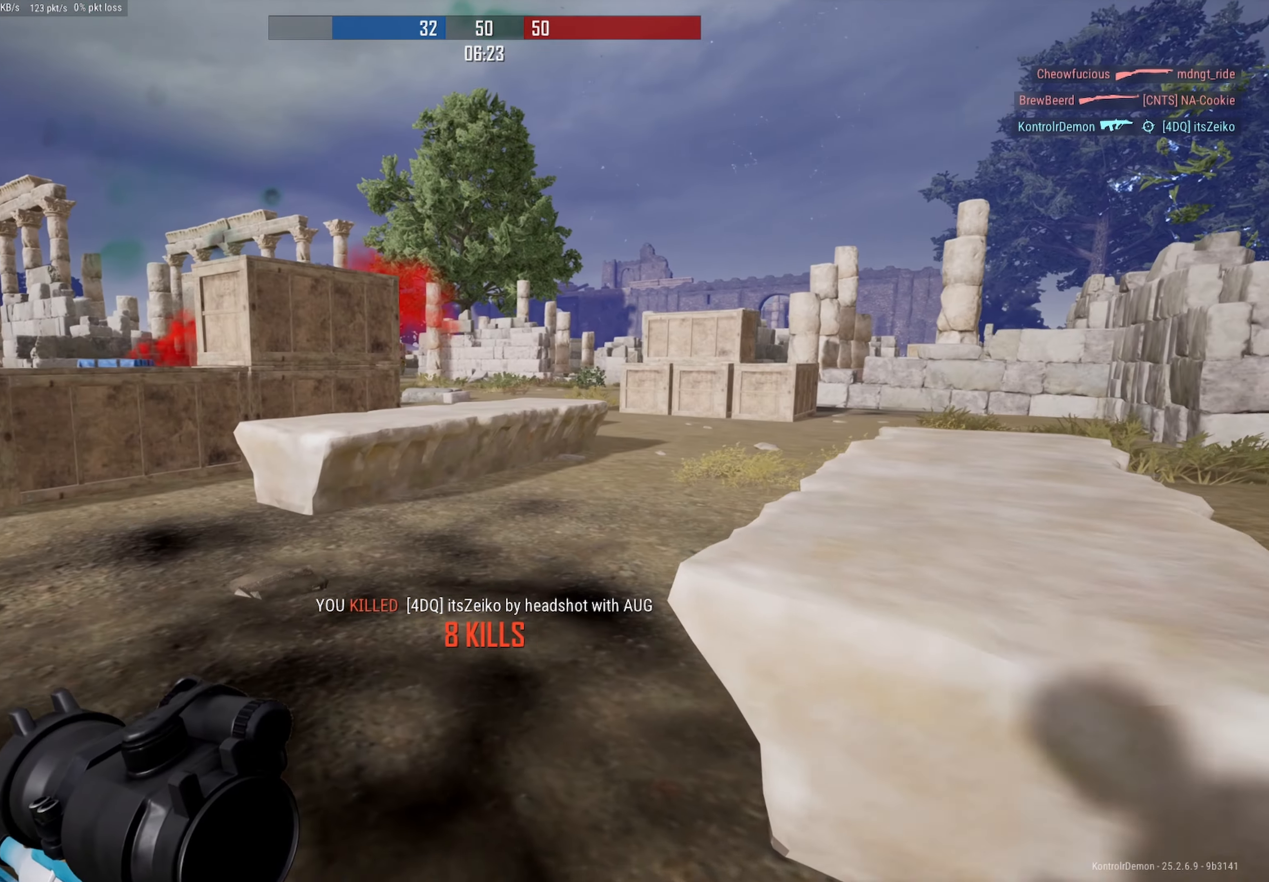
{"buttons": [], "left_stick": "up-right", "right_stick": "center", "events": [[33, "left_stick", "up"], [150, "right_stick", "left"], [250, "left_stick", "up-right"], [383, "right_stick", "center"]]}
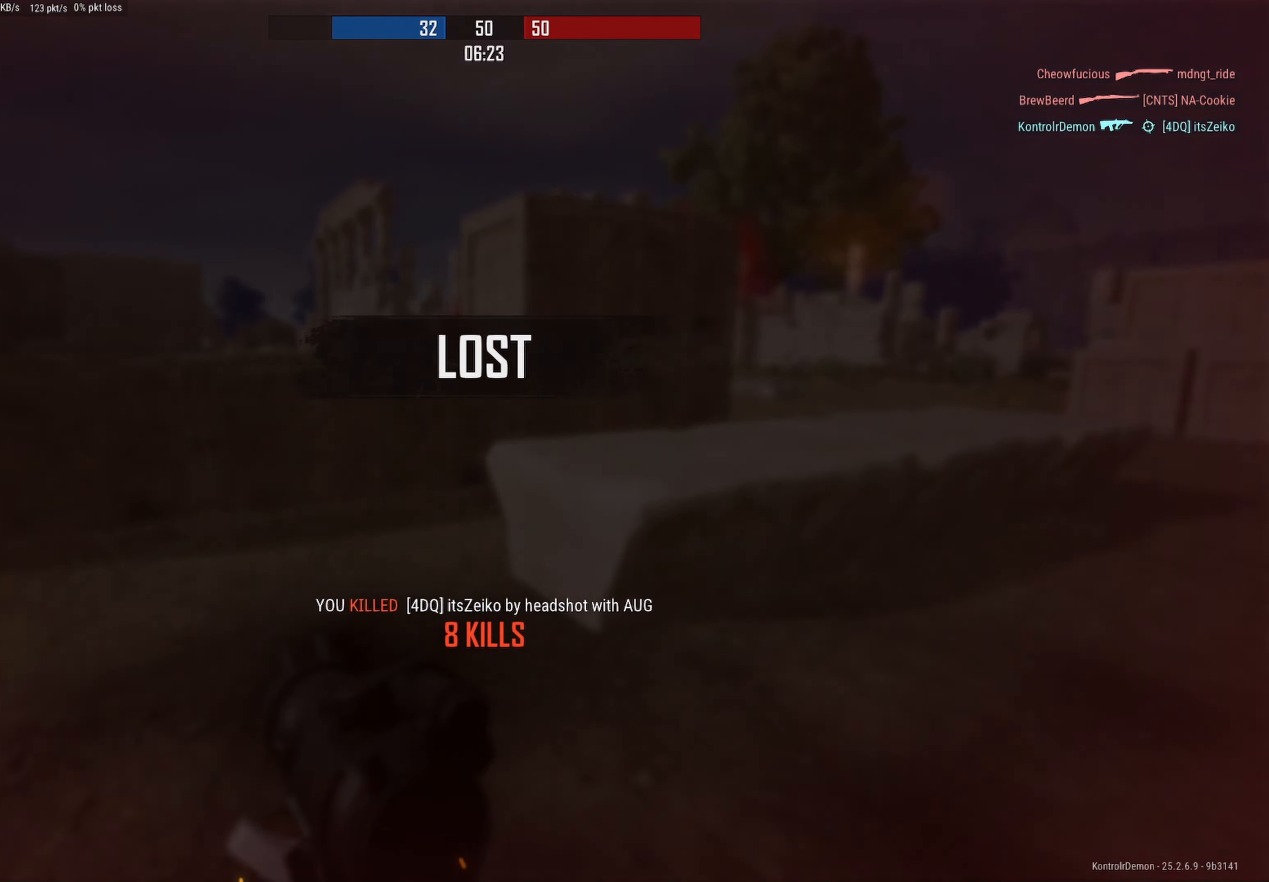
{"buttons": [], "left_stick": "up-right", "right_stick": "center", "events": [[133, "right_stick", "up-right"], [200, "right_stick", "center"], [250, "right_stick", "left"], [350, "right_stick", "center"]]}
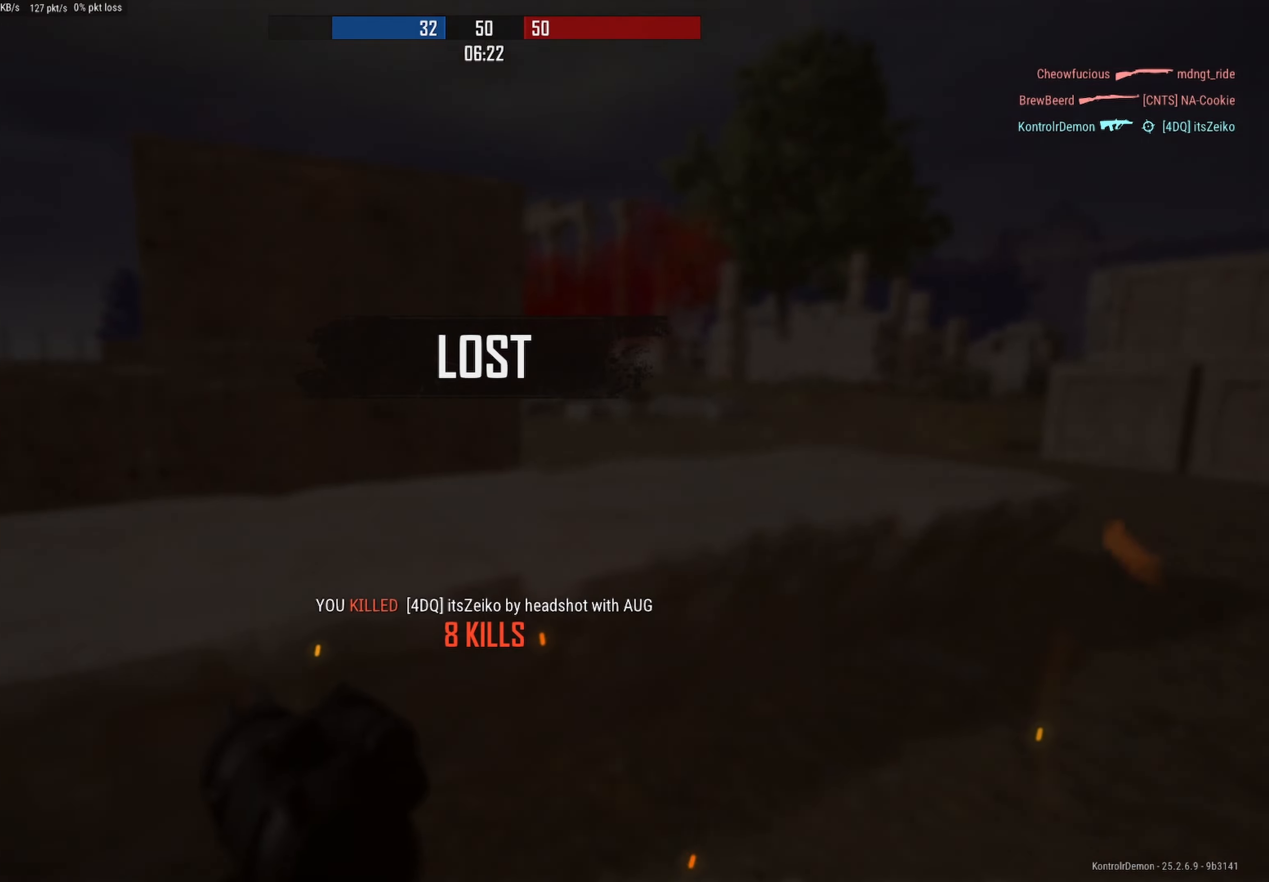
{"buttons": [], "left_stick": "up-right", "right_stick": "up-left", "events": [[167, "right_stick", "left"], [384, "right_stick", "center"], [467, "right_stick", "up-left"]]}
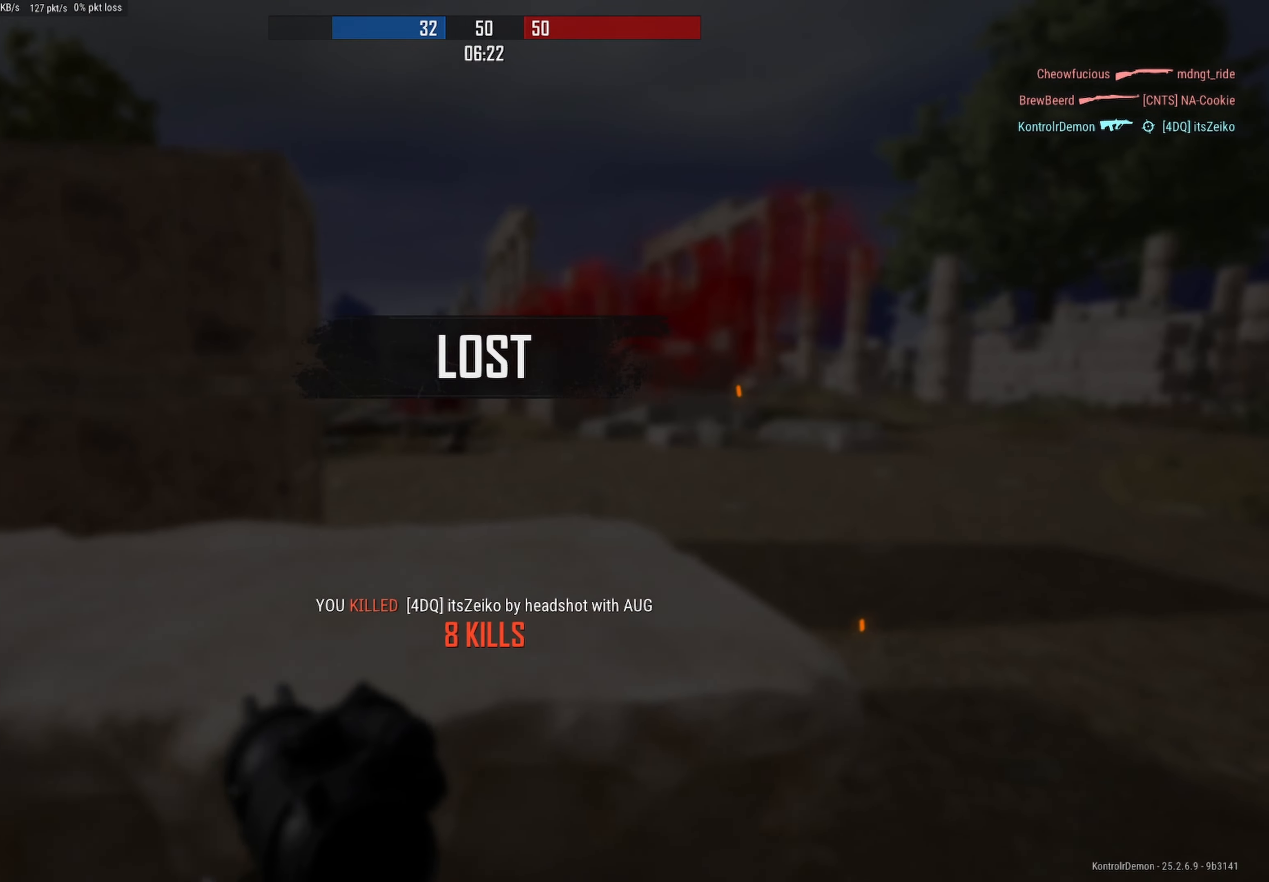
{"buttons": [], "left_stick": "up", "right_stick": "left", "events": [[17, "right_stick", "left"], [300, "right_stick", "center"], [384, "right_stick", "left"], [417, "left_stick", "up"]]}
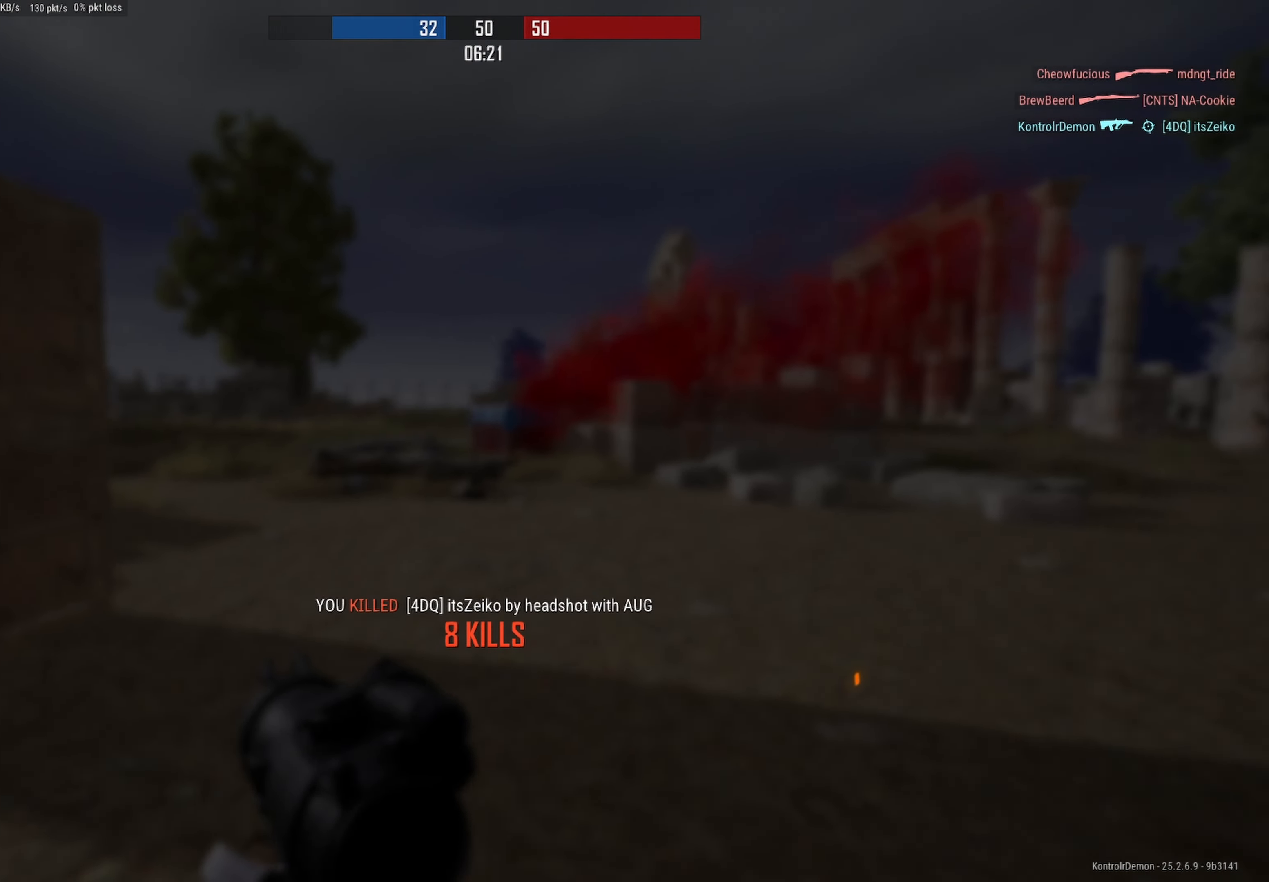
{"buttons": ["R2"], "left_stick": "center", "right_stick": "center", "events": [[117, "right_stick", "center"], [150, "left_stick", "center"], [217, "R2", "down"]]}
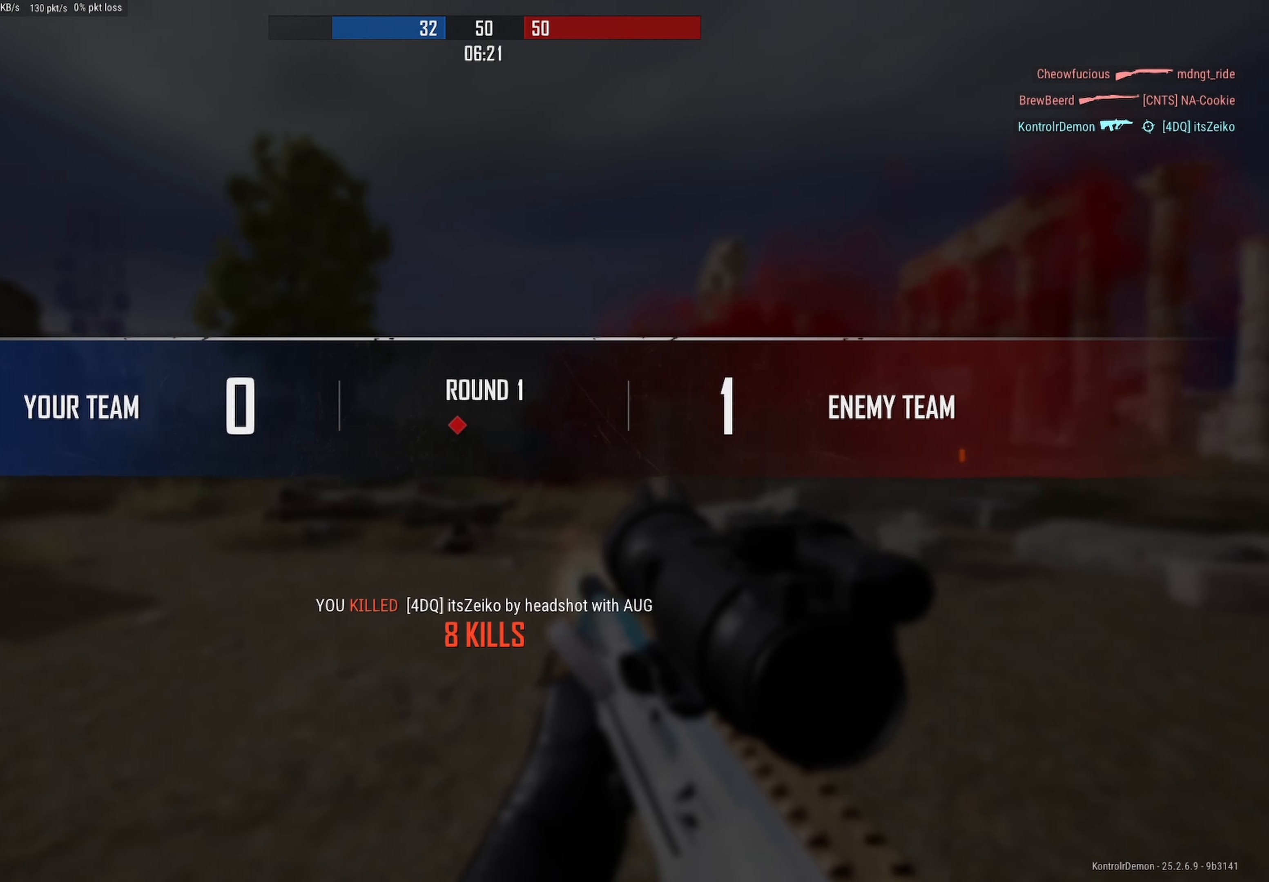
{"buttons": ["R2"], "left_stick": "center", "right_stick": "center", "events": []}
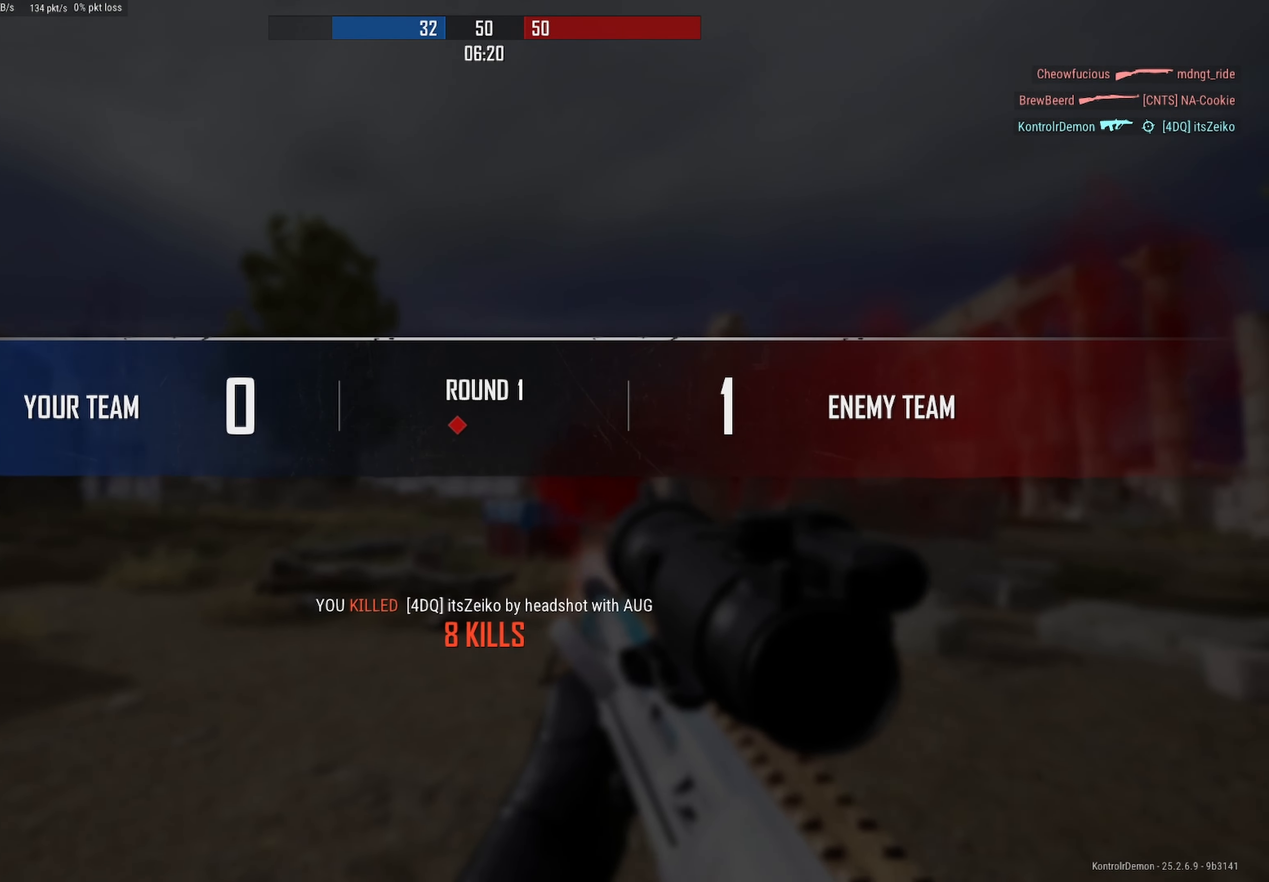
{"buttons": ["R2"], "left_stick": "center", "right_stick": "center", "events": []}
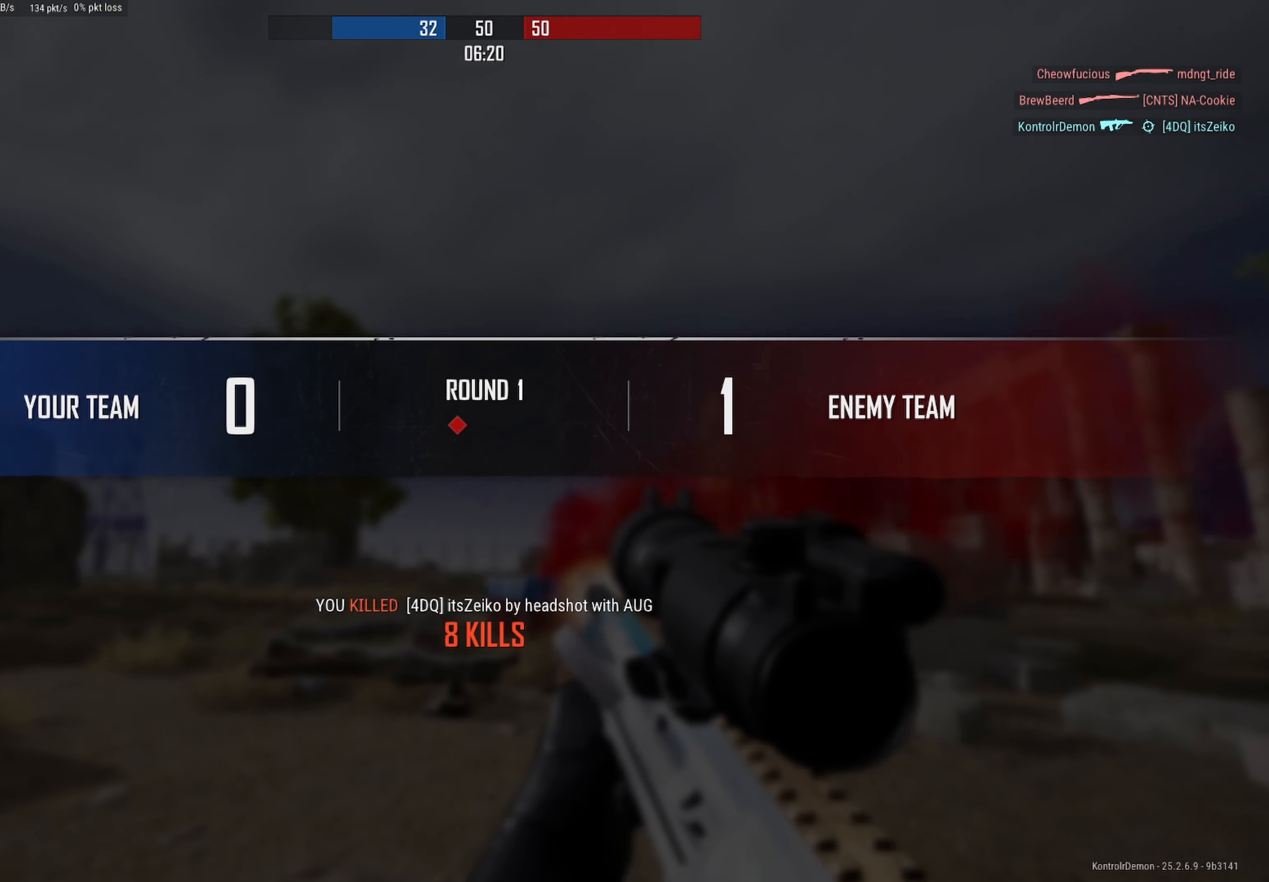
{"buttons": ["R2"], "left_stick": "center", "right_stick": "center", "events": []}
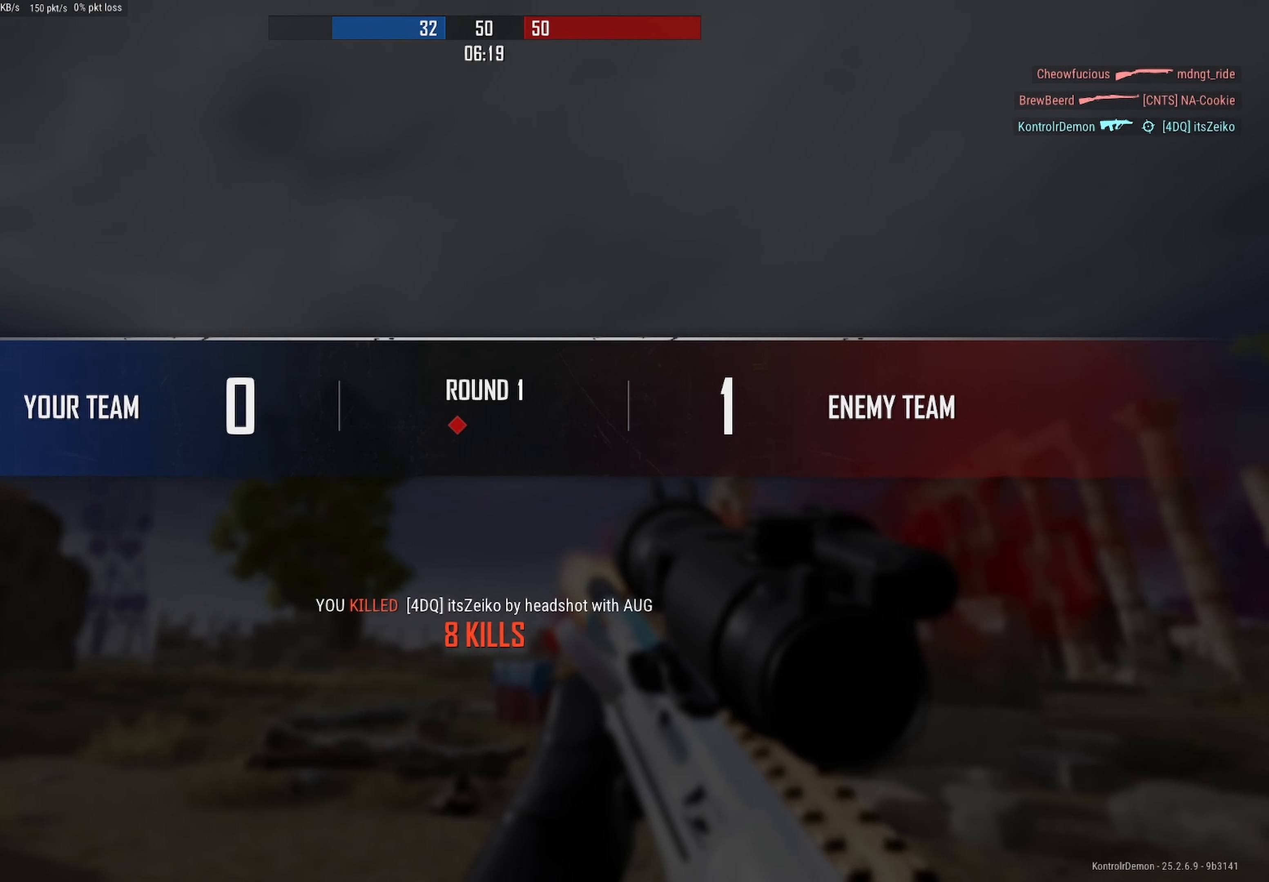
{"buttons": ["R2"], "left_stick": "center", "right_stick": "center", "events": []}
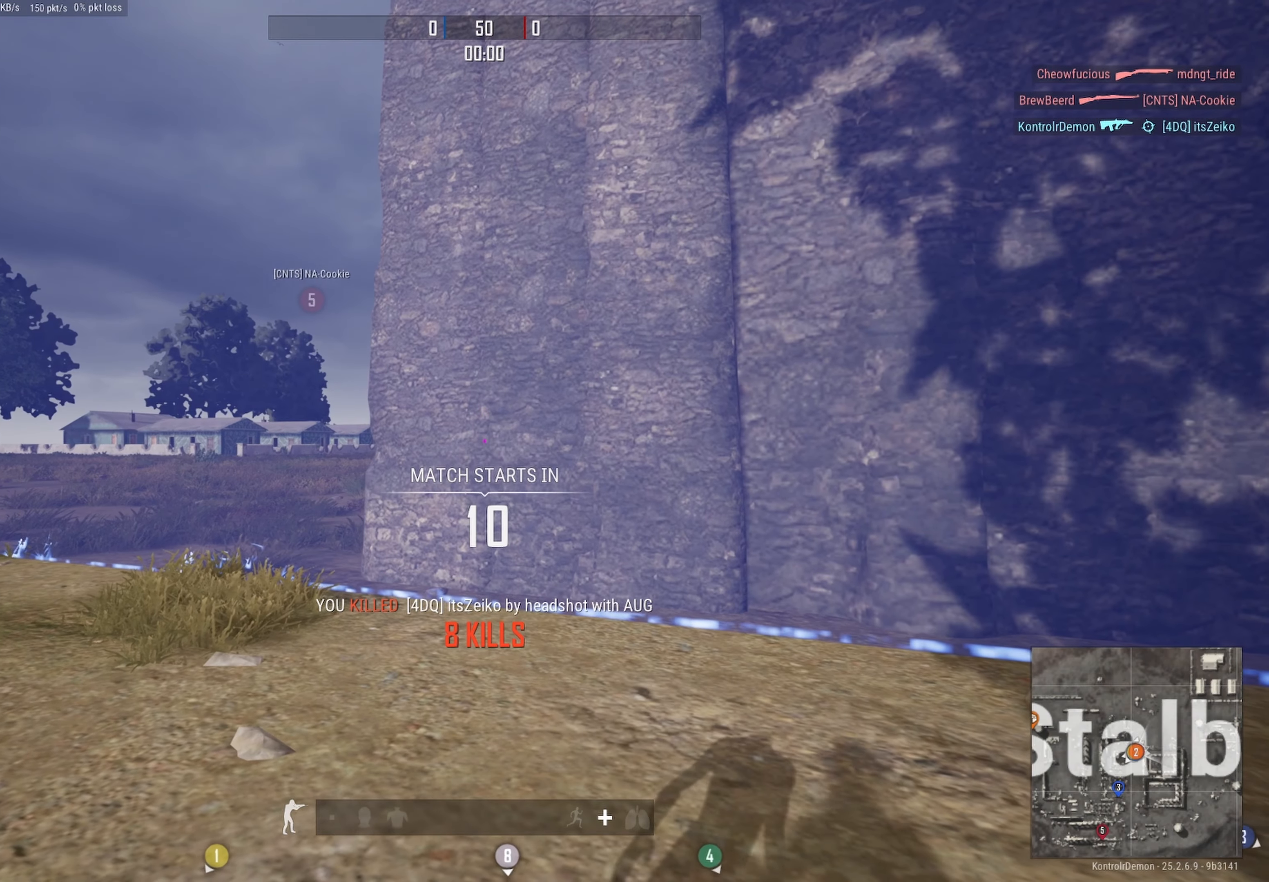
{"buttons": [], "left_stick": "center", "right_stick": "center", "events": [[67, "R2", "up"]]}
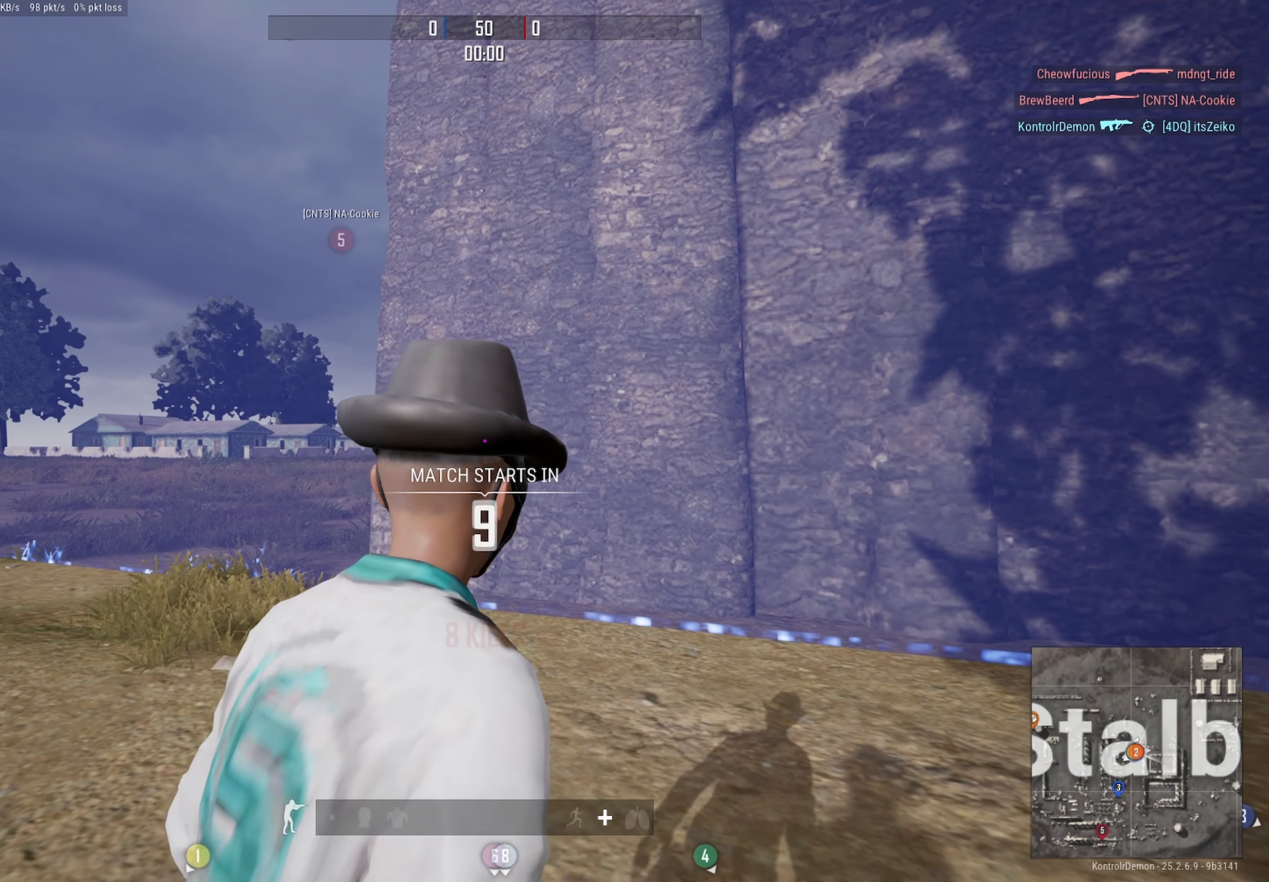
{"buttons": [], "left_stick": "center", "right_stick": "center", "events": []}
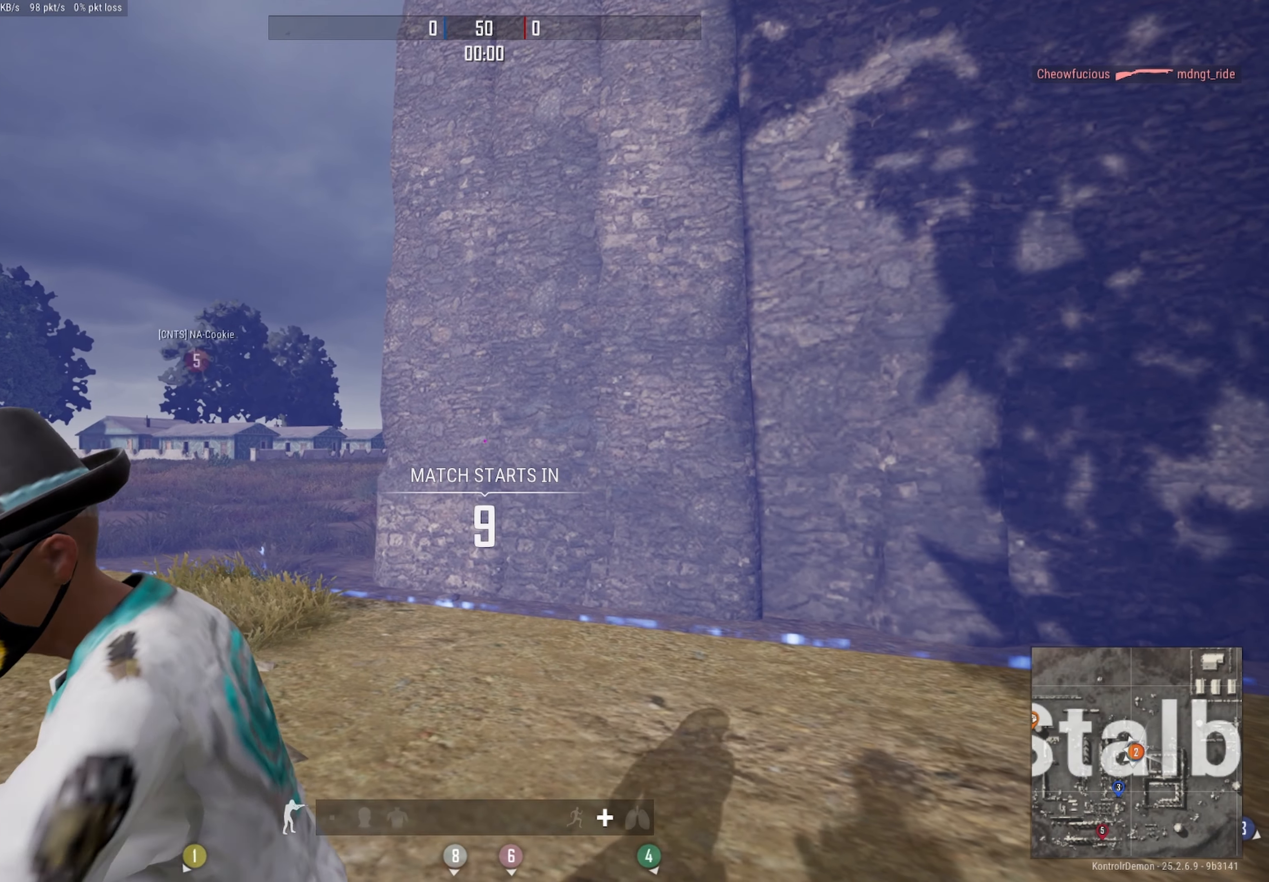
{"buttons": [], "left_stick": "center", "right_stick": "center", "events": []}
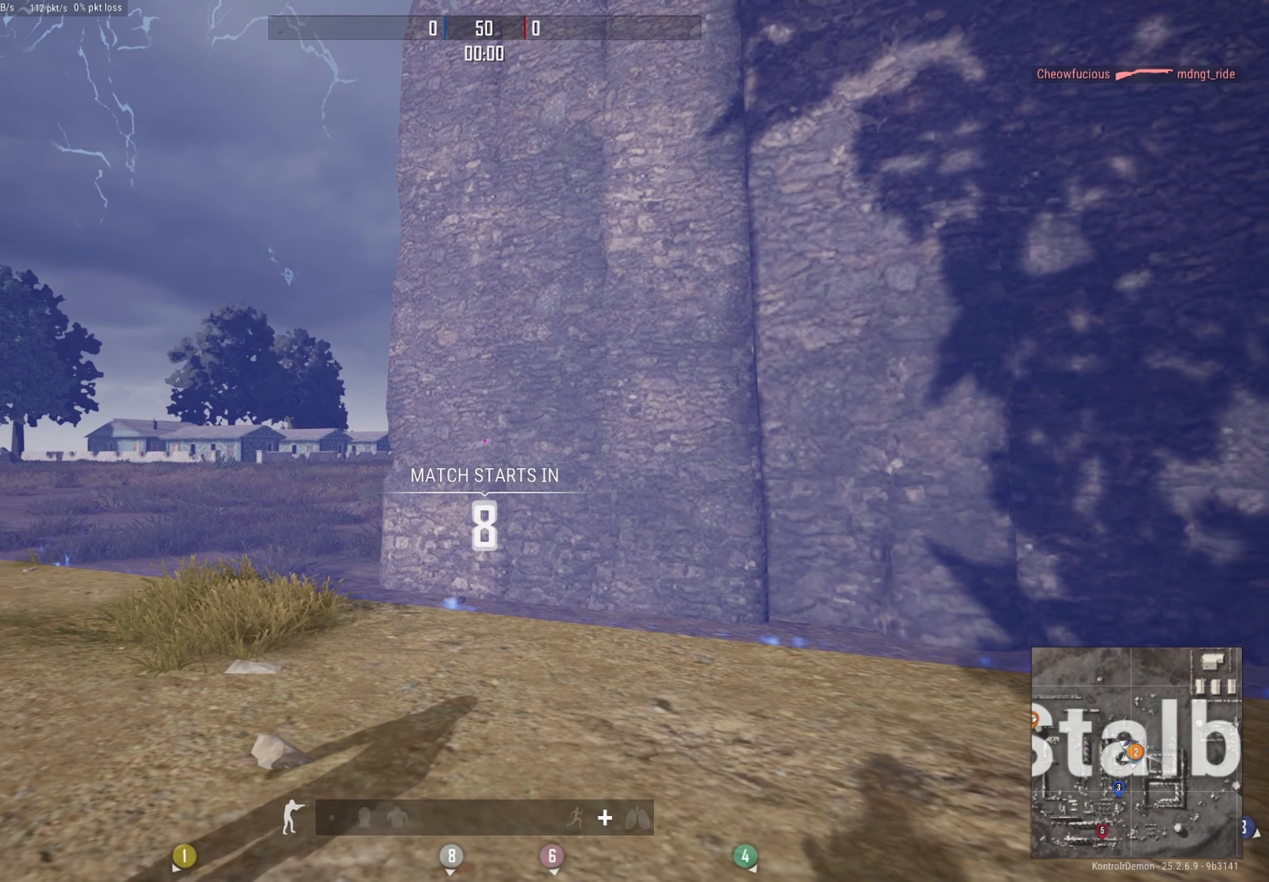
{"buttons": [], "left_stick": "center", "right_stick": "center", "events": []}
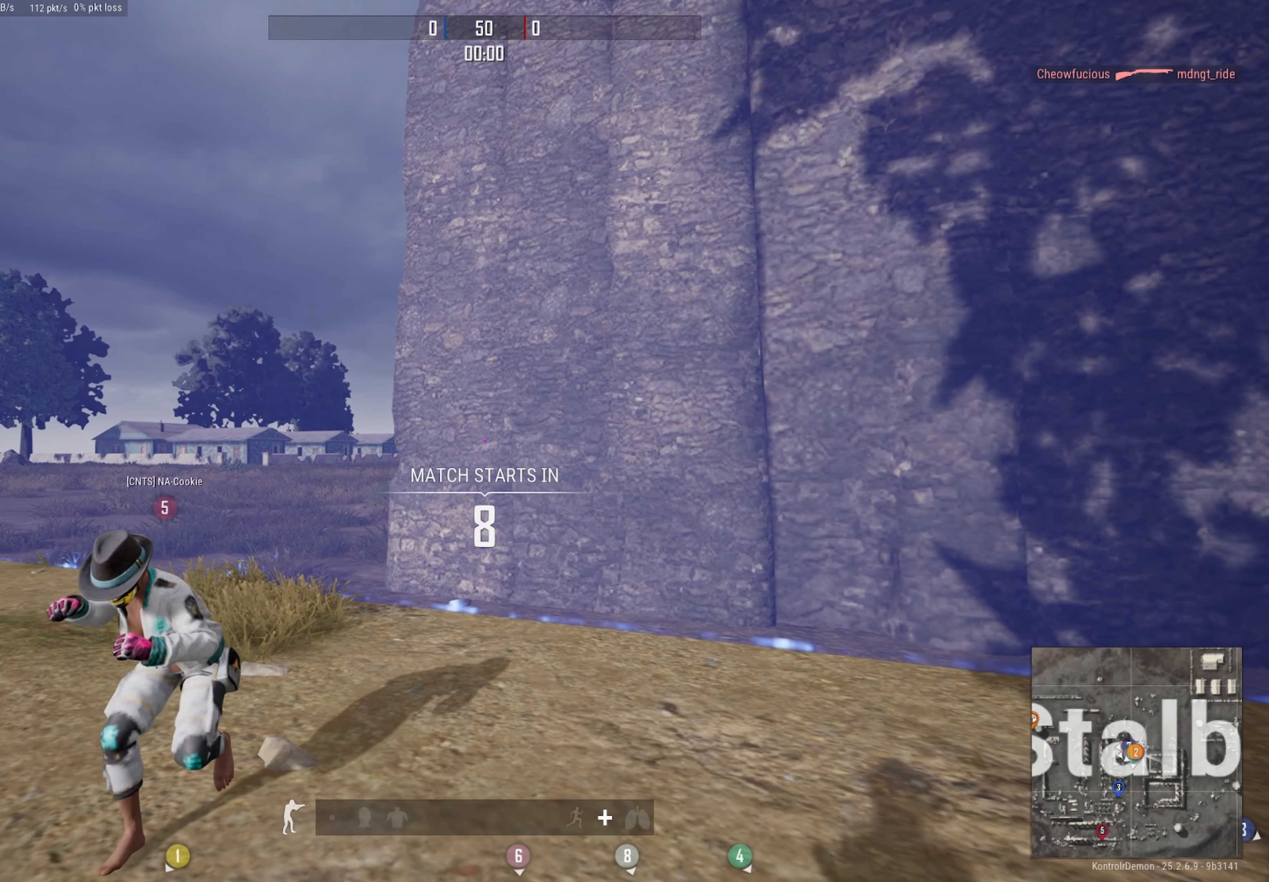
{"buttons": [], "left_stick": "center", "right_stick": "center", "events": []}
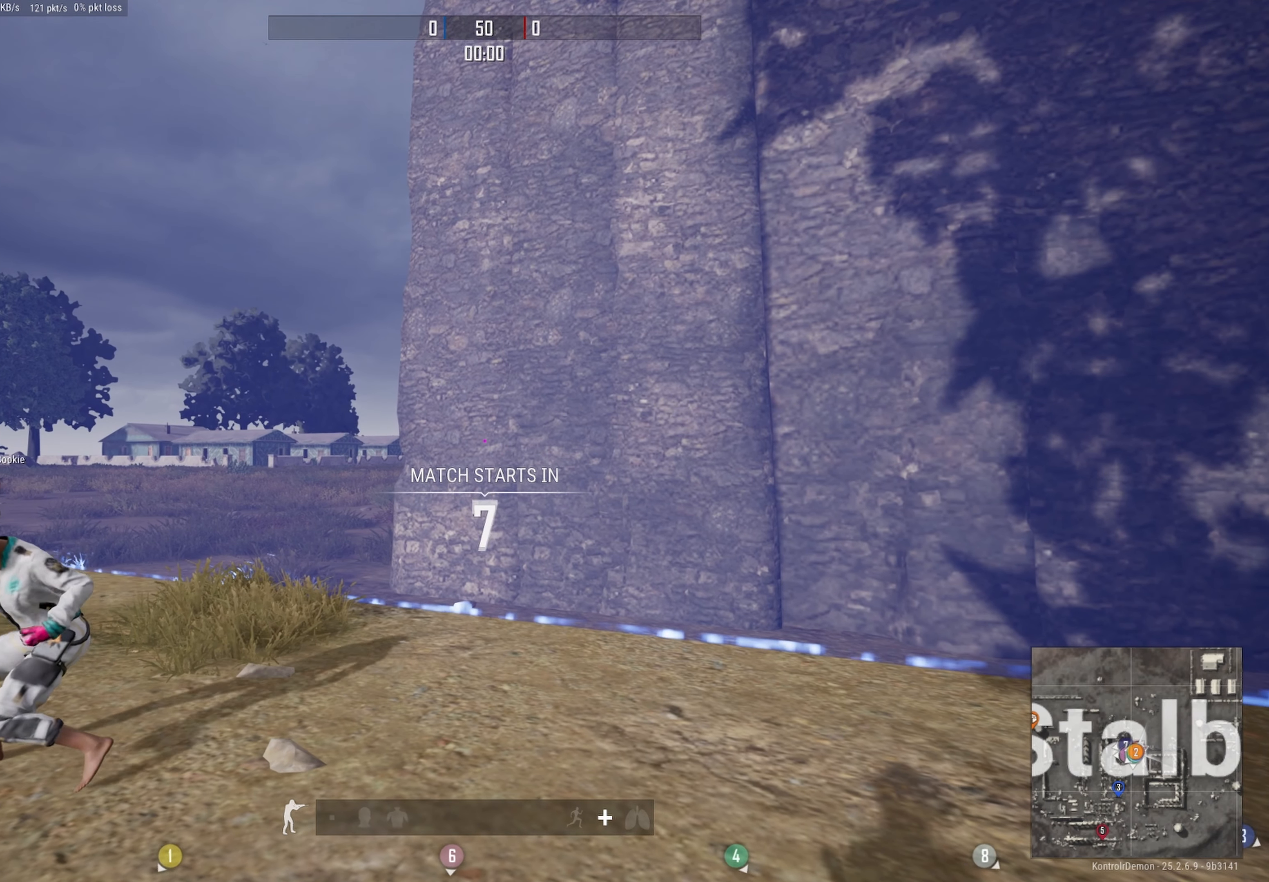
{"buttons": [], "left_stick": "center", "right_stick": "center", "events": []}
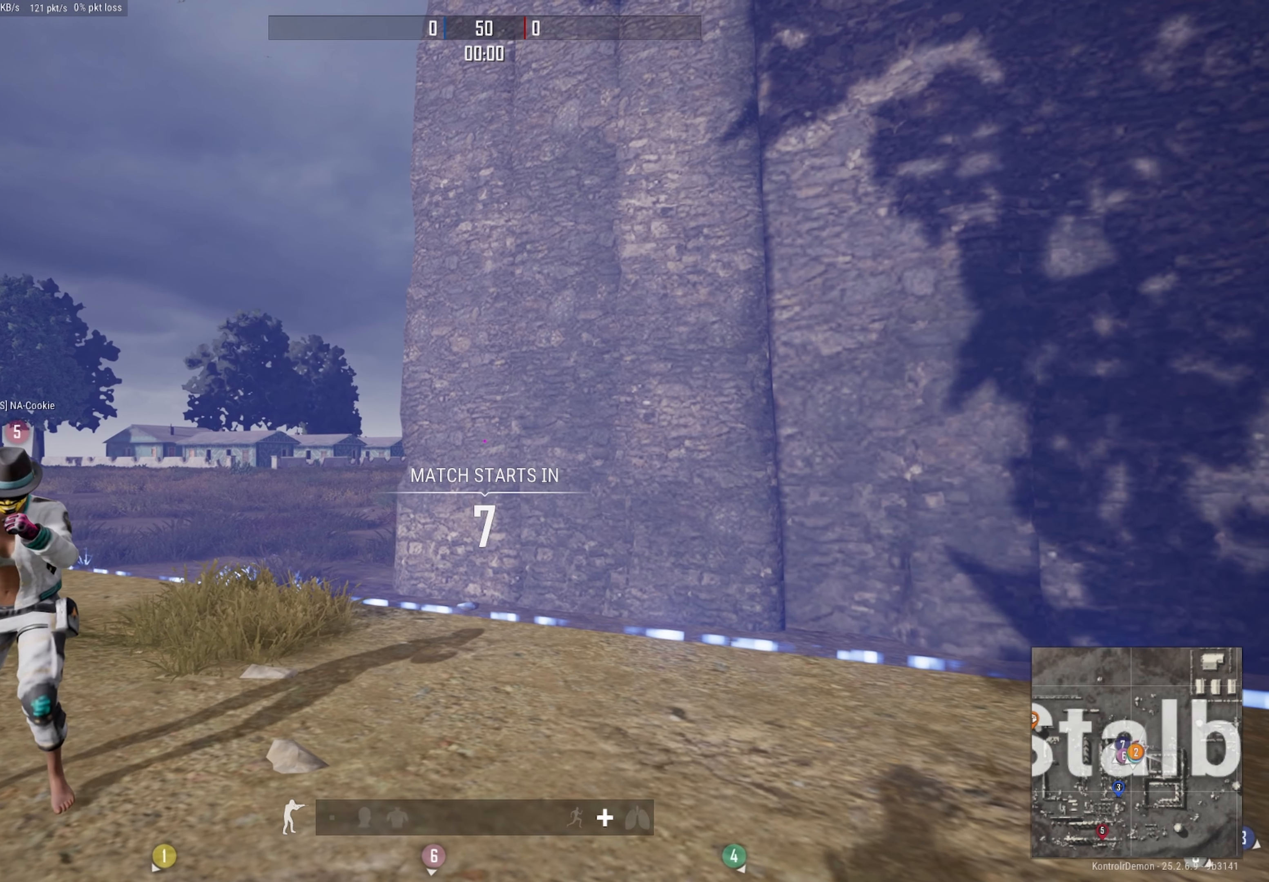
{"buttons": [], "left_stick": "center", "right_stick": "center", "events": [[50, "SELECT", "down"], [216, "SELECT", "up"]]}